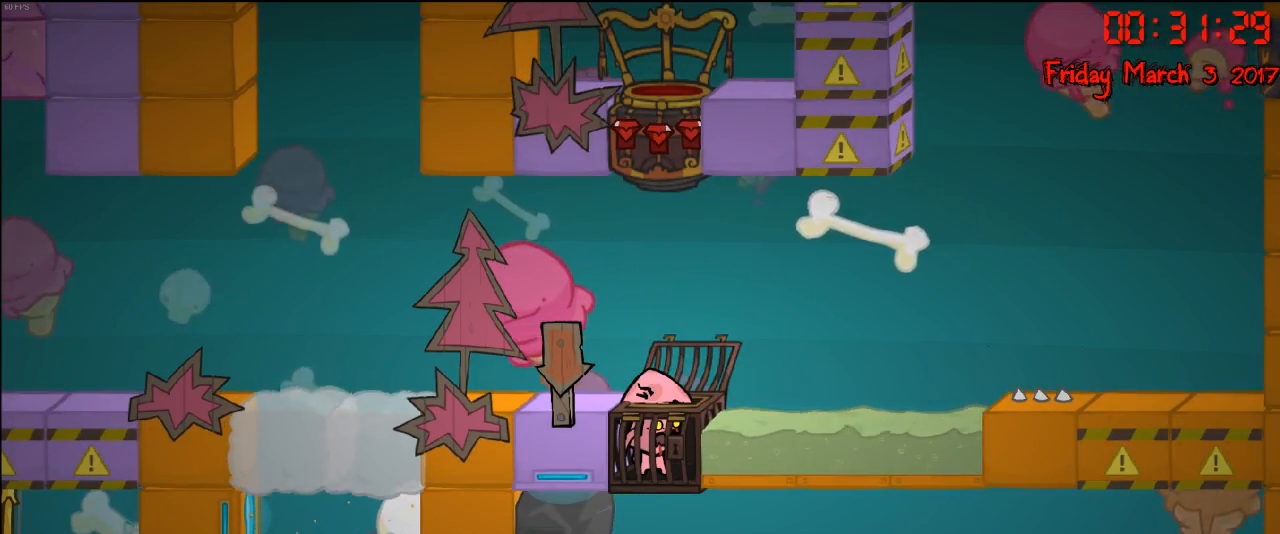
Gameplay with a controller (Xbox layout); each line is a JSON object with the inputs held at the frame after it. "events" lists button and stick changes between this image and that frame as [ms after this image, input, new state], when the widget could be followed in between.
{"buttons": ["A"], "left_stick": "center", "right_stick": "center", "events": [[283, "A", "down"], [383, "A", "up"], [483, "A", "down"]]}
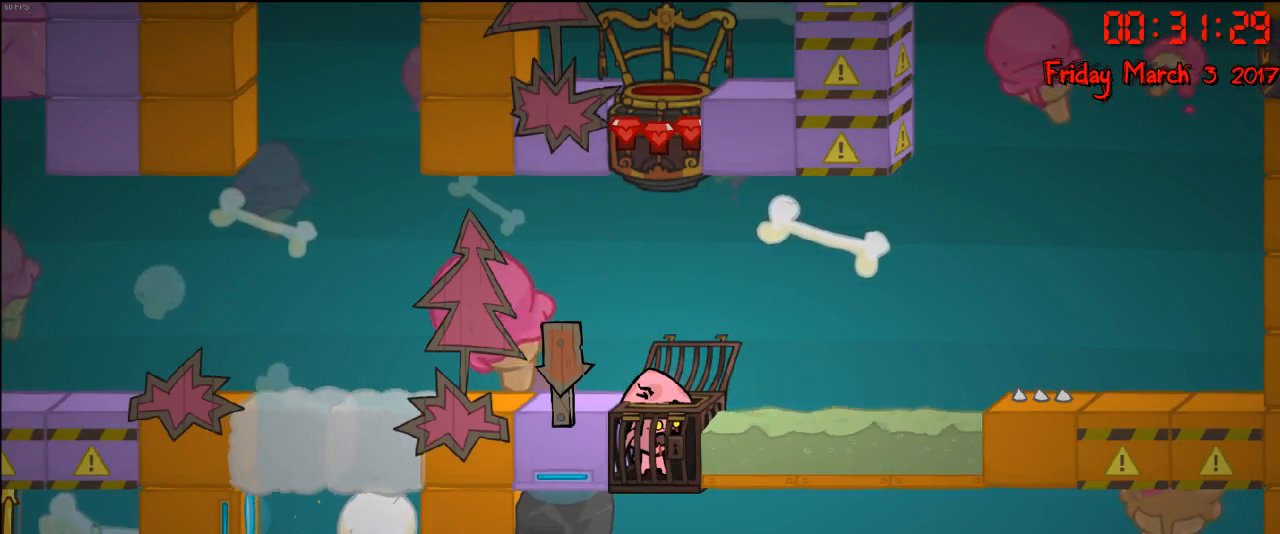
{"buttons": ["A"], "left_stick": "left", "right_stick": "center", "events": [[50, "A", "up"], [50, "left_stick", "left"], [167, "A", "down"], [217, "A", "up"], [233, "left_stick", "center"], [317, "A", "down"], [400, "A", "up"], [450, "left_stick", "left"], [500, "A", "down"]]}
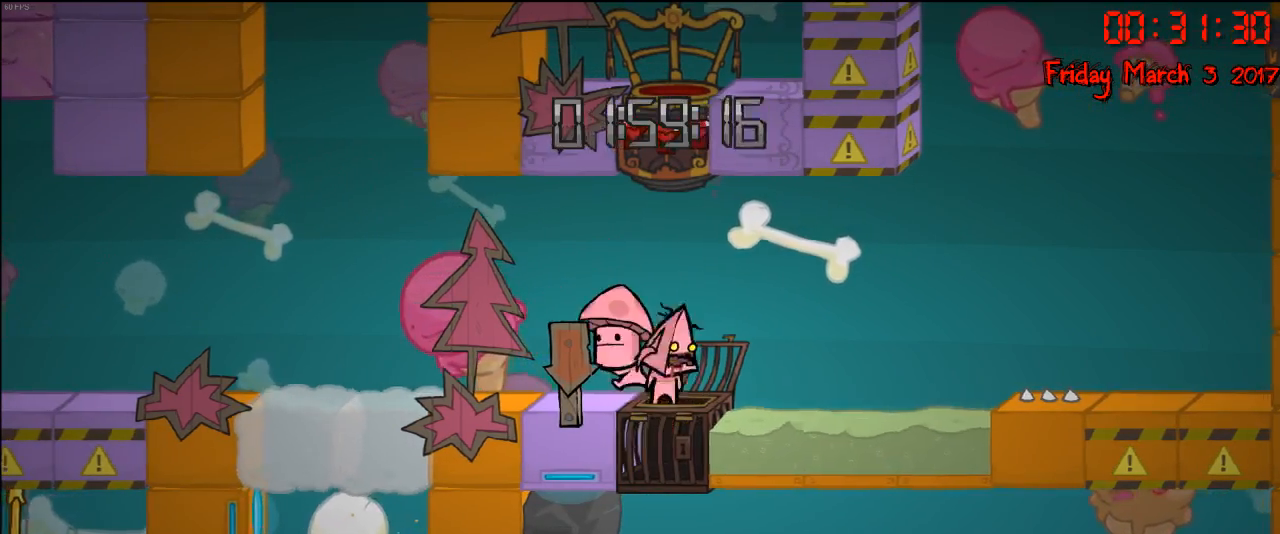
{"buttons": [], "left_stick": "left", "right_stick": "center", "events": [[83, "A", "up"], [183, "A", "down"], [183, "left_stick", "center"], [233, "A", "up"], [367, "left_stick", "left"]]}
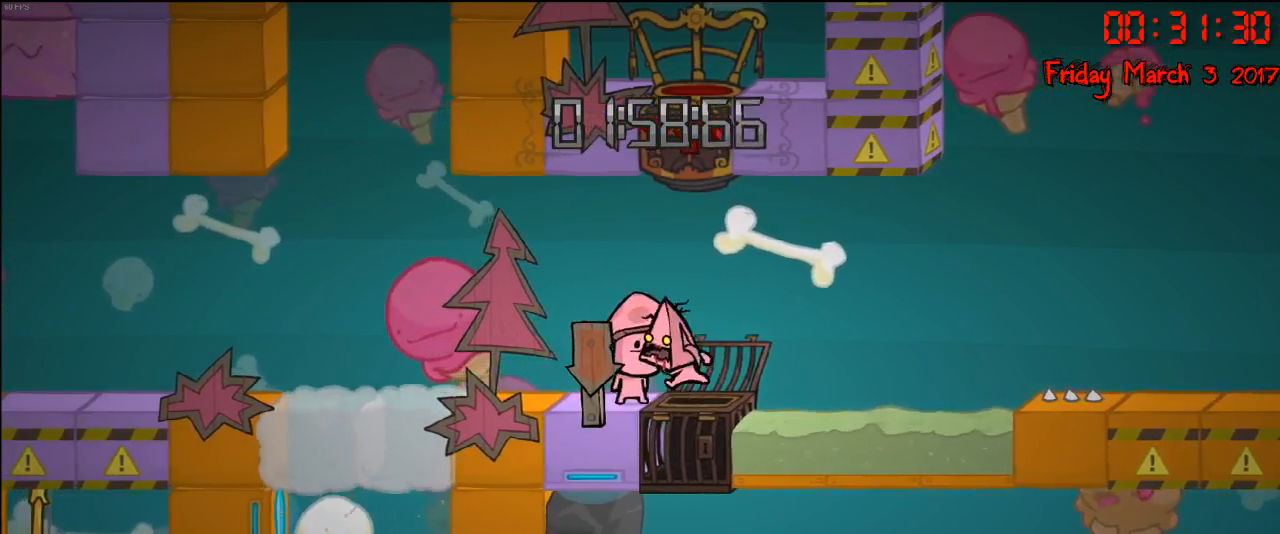
{"buttons": [], "left_stick": "left", "right_stick": "center", "events": [[17, "left_stick", "center"], [267, "A", "down"], [317, "left_stick", "left"], [400, "A", "up"]]}
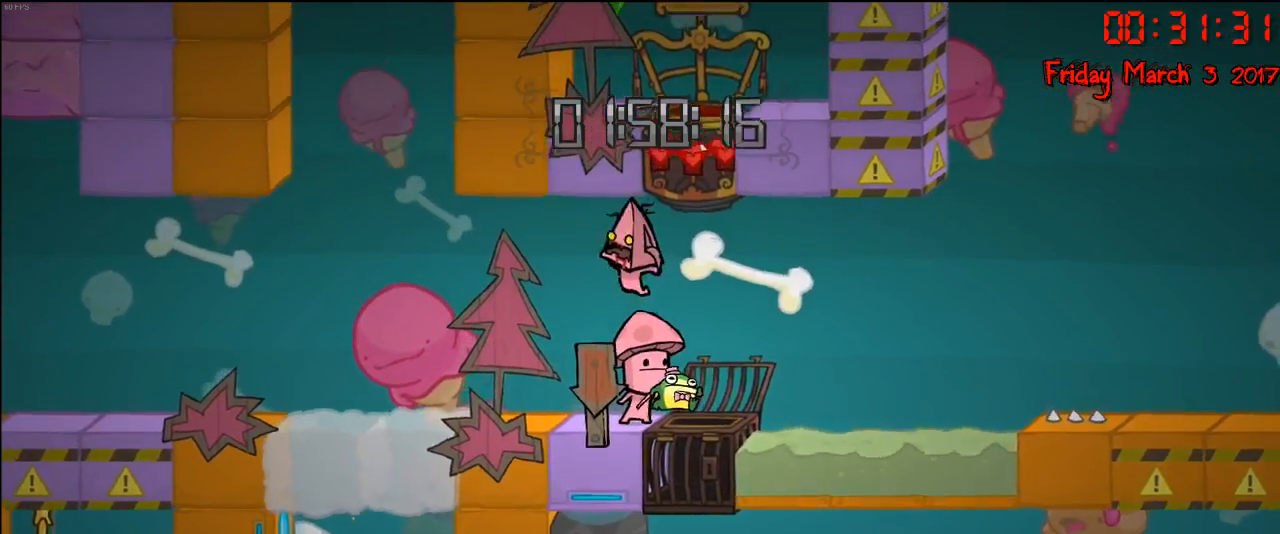
{"buttons": [], "left_stick": "left", "right_stick": "center", "events": [[17, "A", "down"], [133, "A", "up"], [200, "left_stick", "center"], [500, "left_stick", "left"]]}
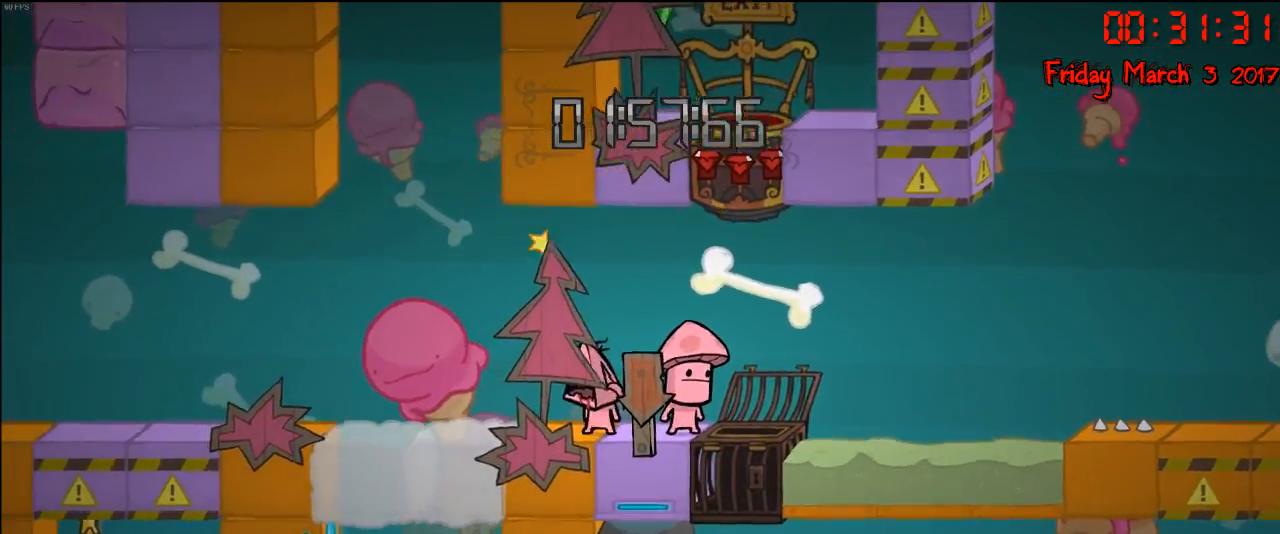
{"buttons": [], "left_stick": "right", "right_stick": "center", "events": [[183, "left_stick", "center"], [433, "left_stick", "right"]]}
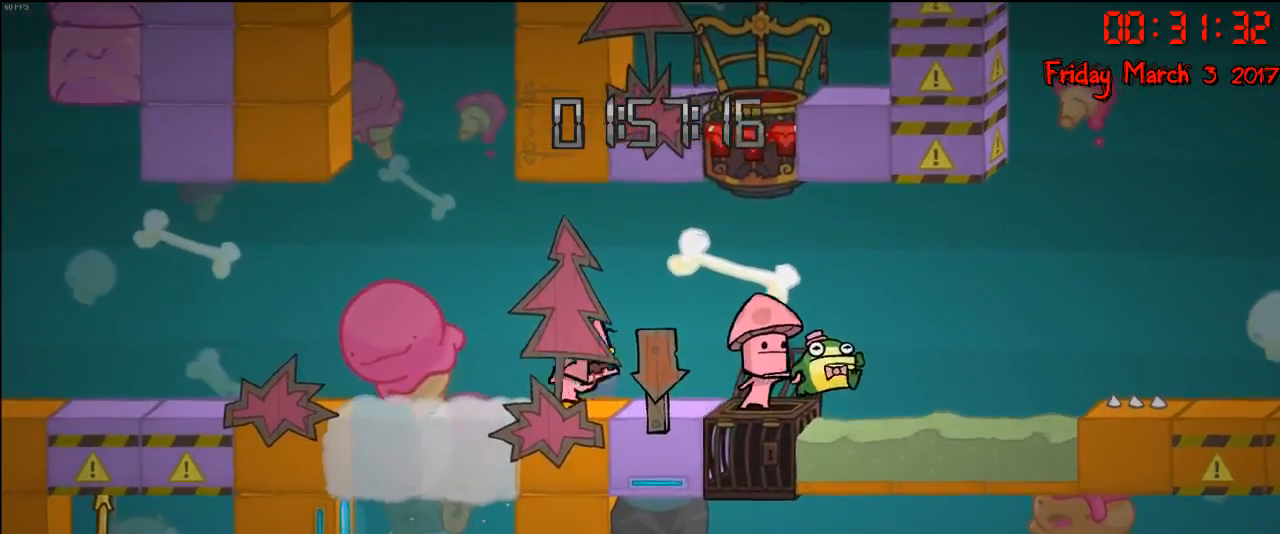
{"buttons": [], "left_stick": "center", "right_stick": "center", "events": [[83, "left_stick", "center"]]}
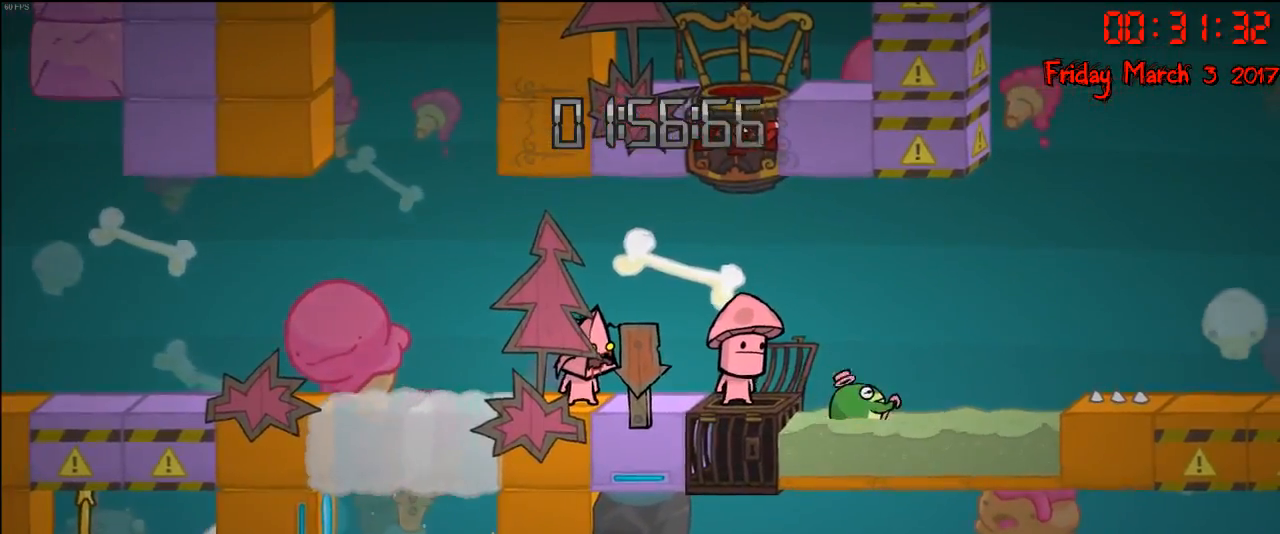
{"buttons": [], "left_stick": "center", "right_stick": "right", "events": [[33, "right_stick", "right"]]}
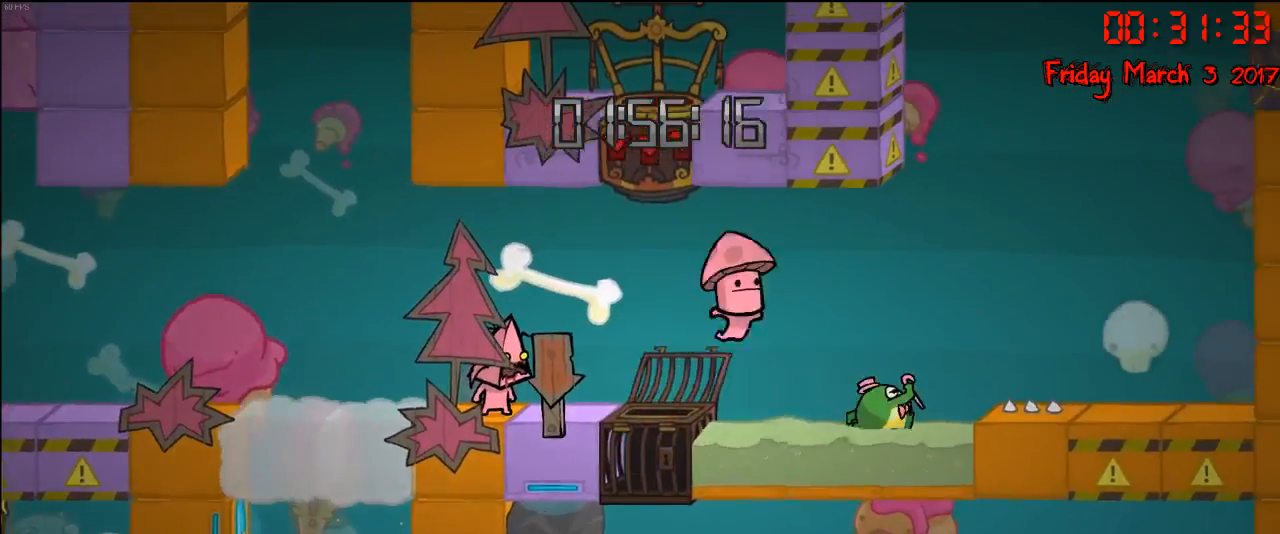
{"buttons": [], "left_stick": "center", "right_stick": "right", "events": []}
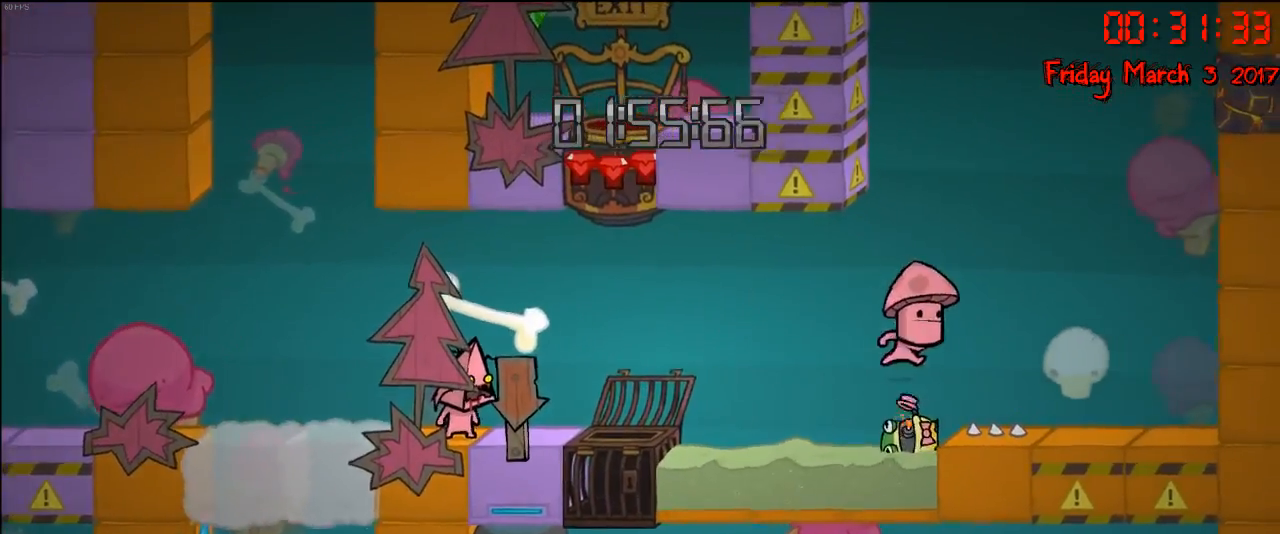
{"buttons": [], "left_stick": "center", "right_stick": "right", "events": []}
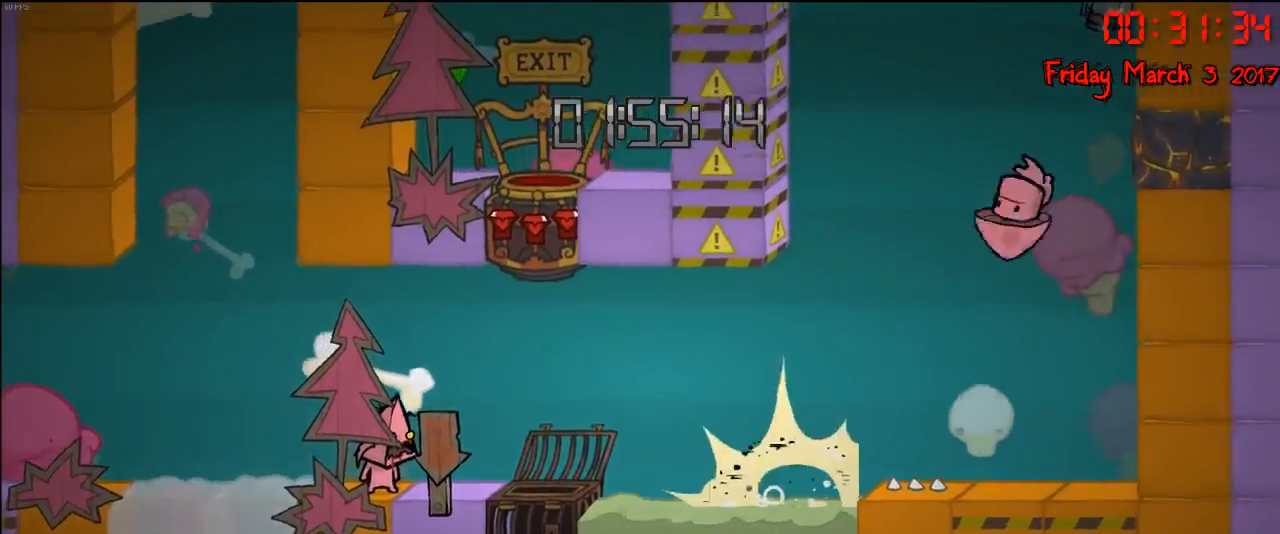
{"buttons": [], "left_stick": "center", "right_stick": "right", "events": []}
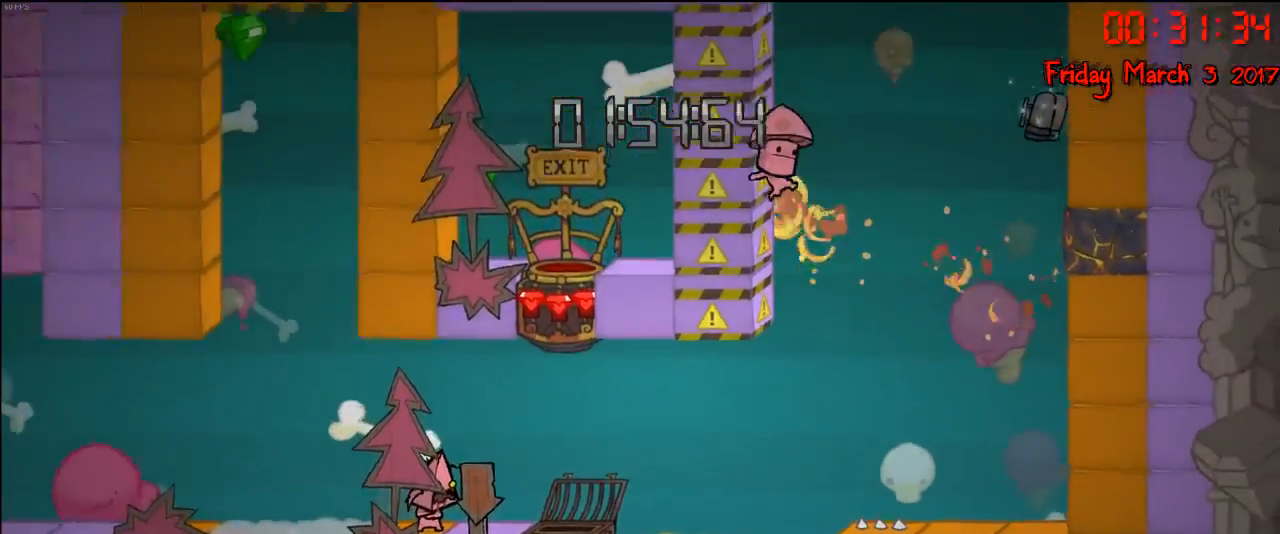
{"buttons": [], "left_stick": "center", "right_stick": "right", "events": []}
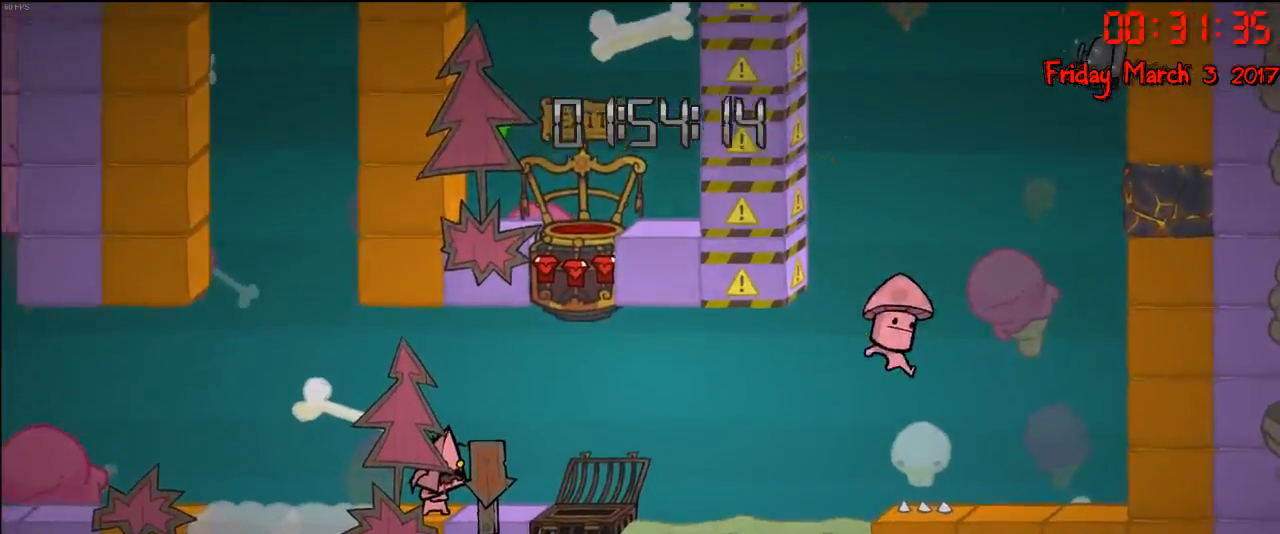
{"buttons": [], "left_stick": "center", "right_stick": "right", "events": []}
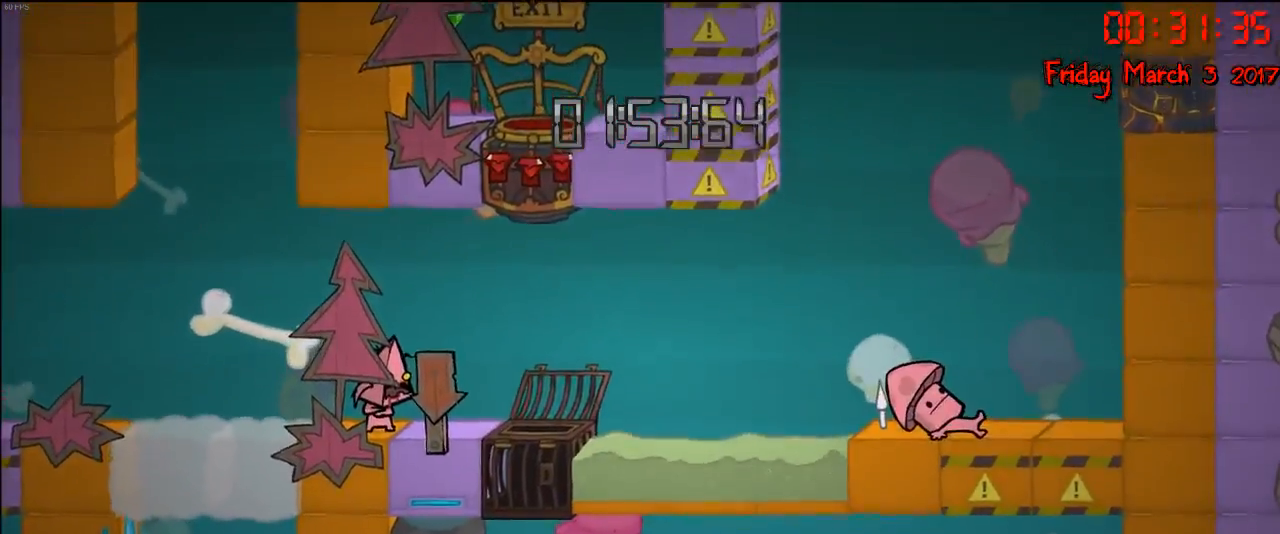
{"buttons": [], "left_stick": "center", "right_stick": "right", "events": []}
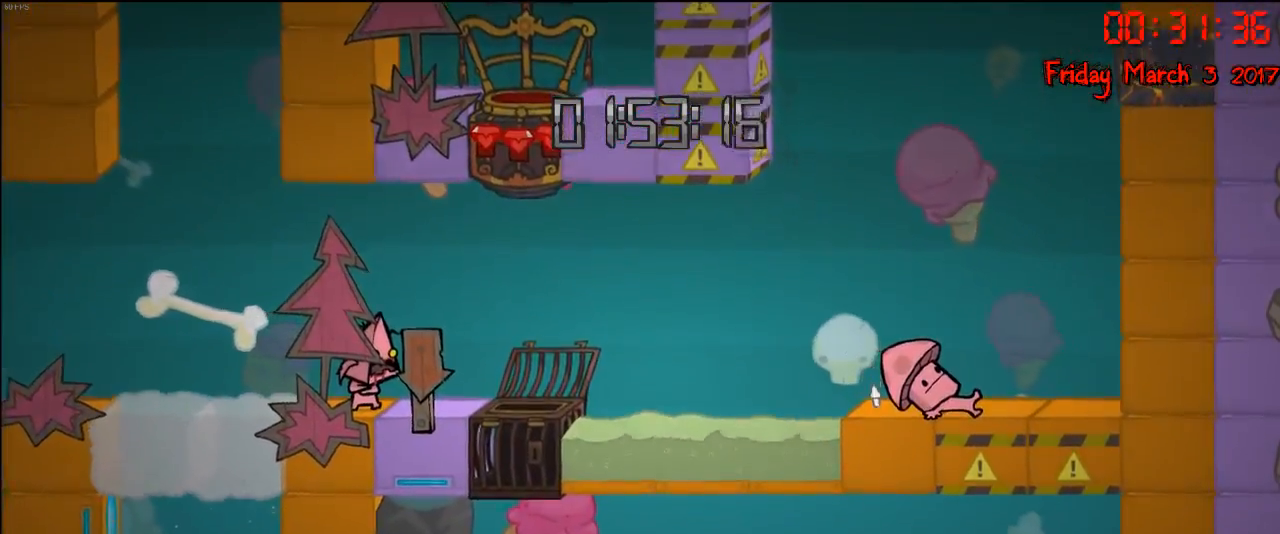
{"buttons": [], "left_stick": "center", "right_stick": "right", "events": []}
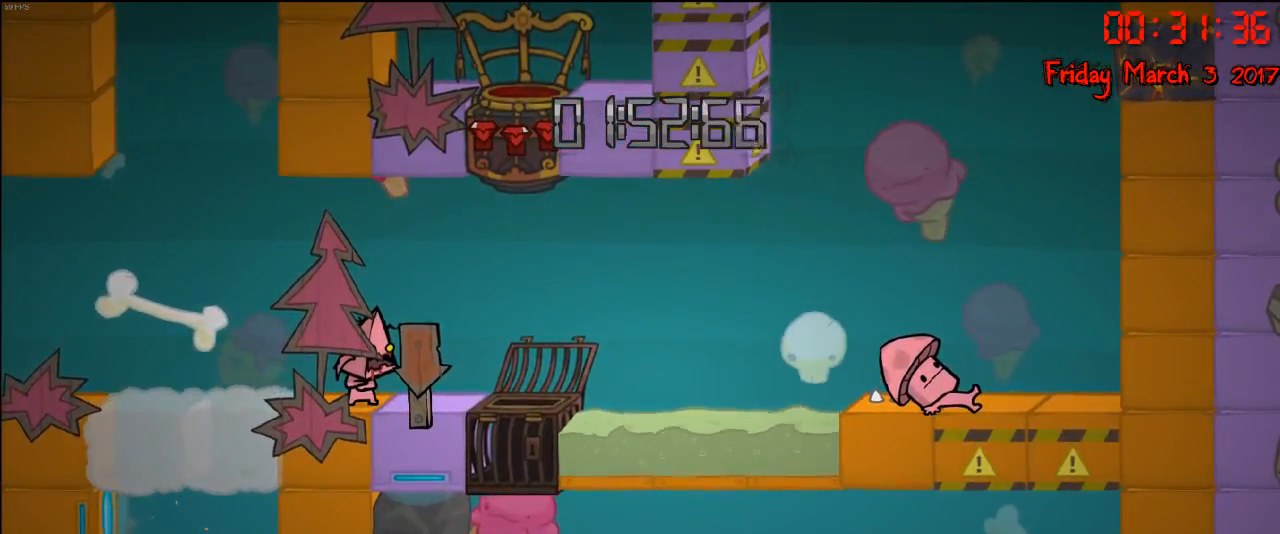
{"buttons": [], "left_stick": "center", "right_stick": "right", "events": []}
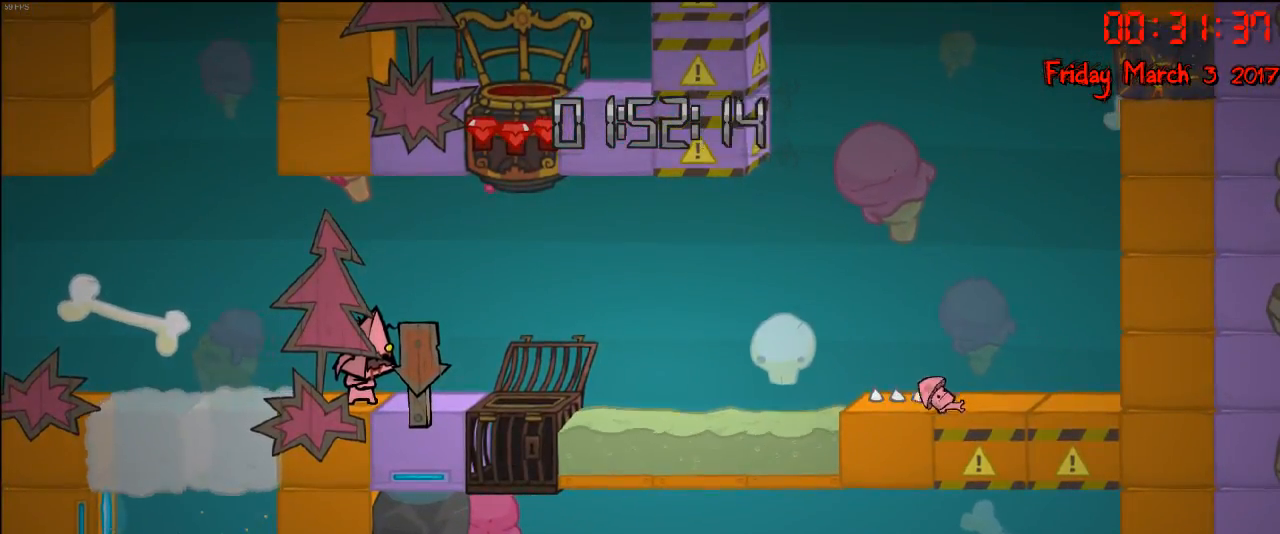
{"buttons": [], "left_stick": "center", "right_stick": "right", "events": []}
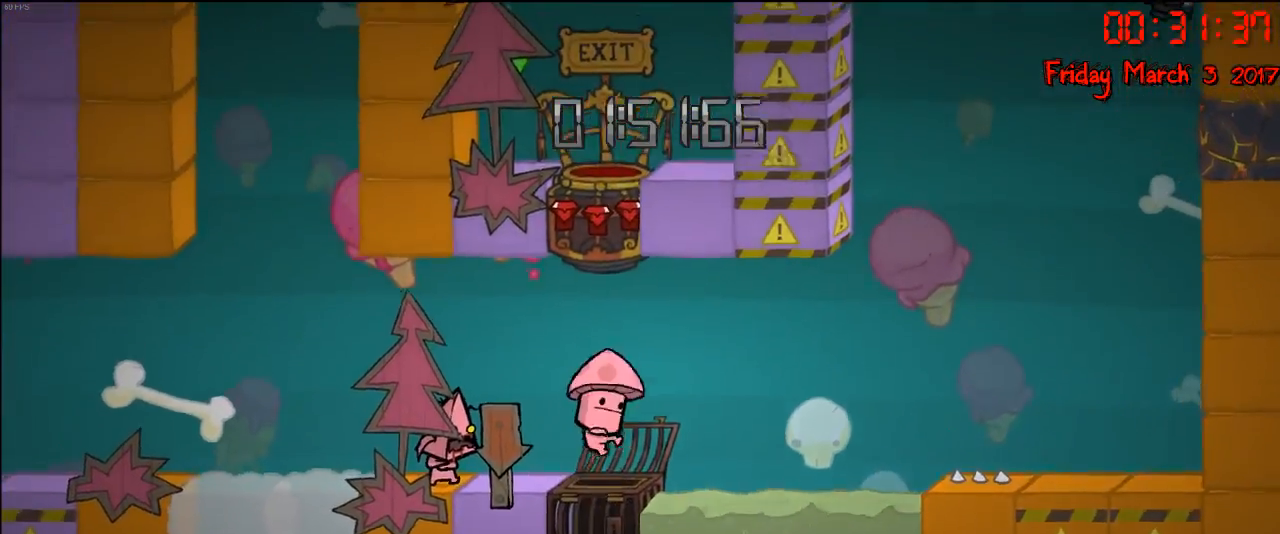
{"buttons": [], "left_stick": "center", "right_stick": "right", "events": []}
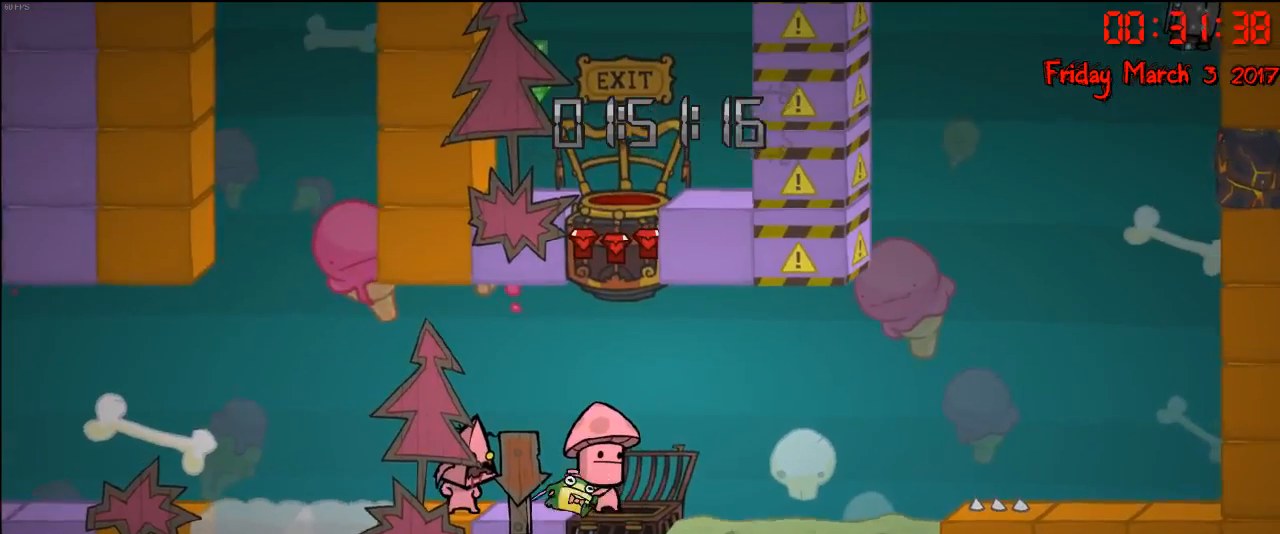
{"buttons": [], "left_stick": "center", "right_stick": "right", "events": []}
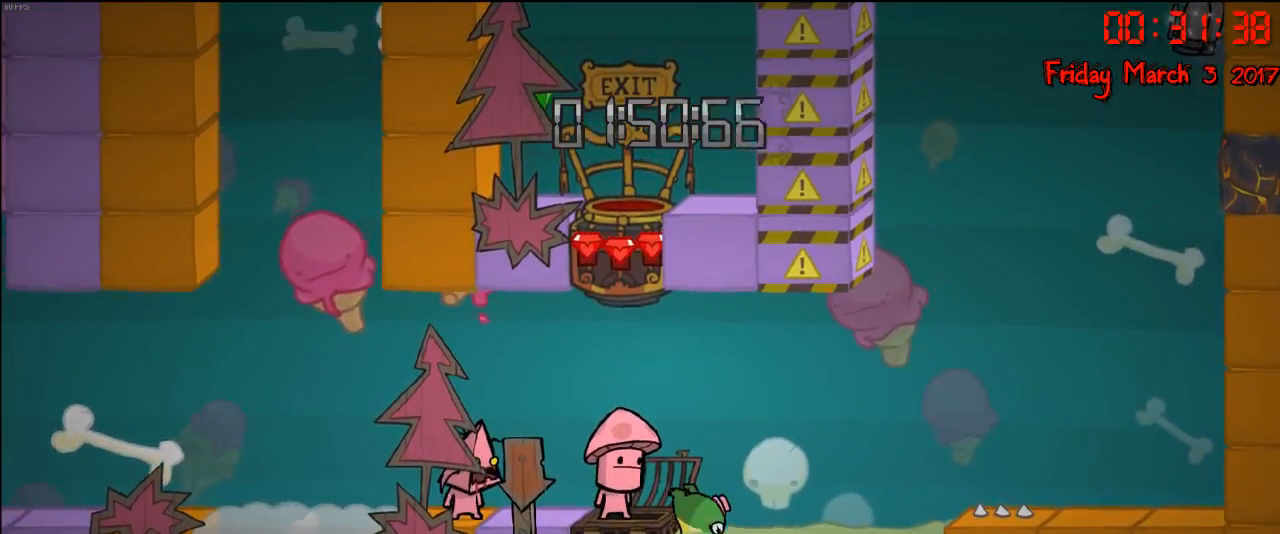
{"buttons": [], "left_stick": "center", "right_stick": "right", "events": []}
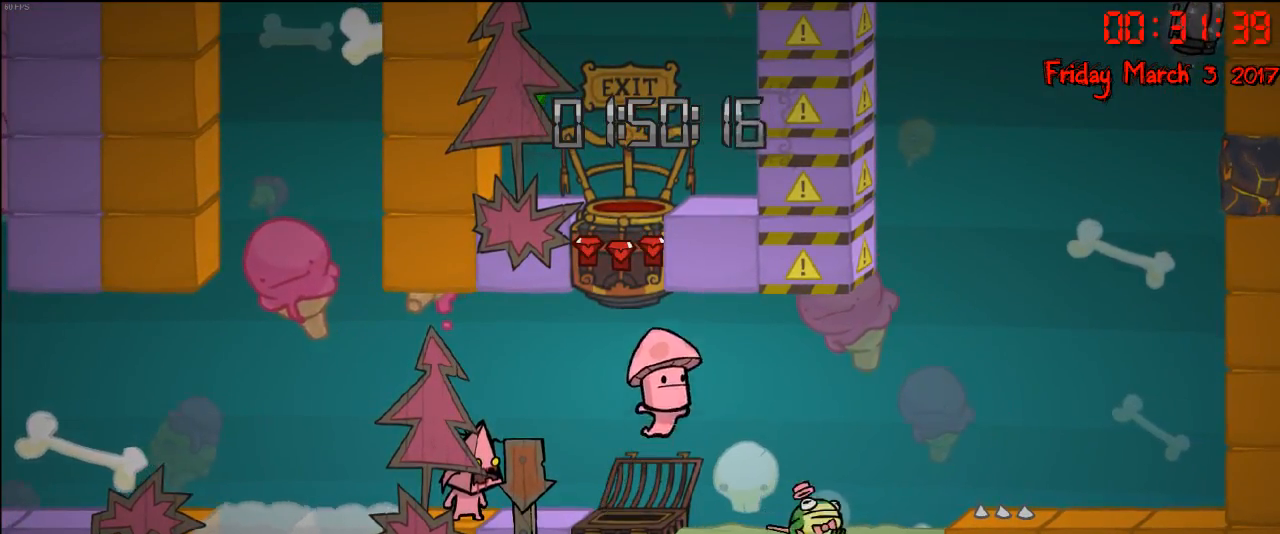
{"buttons": [], "left_stick": "center", "right_stick": "right", "events": []}
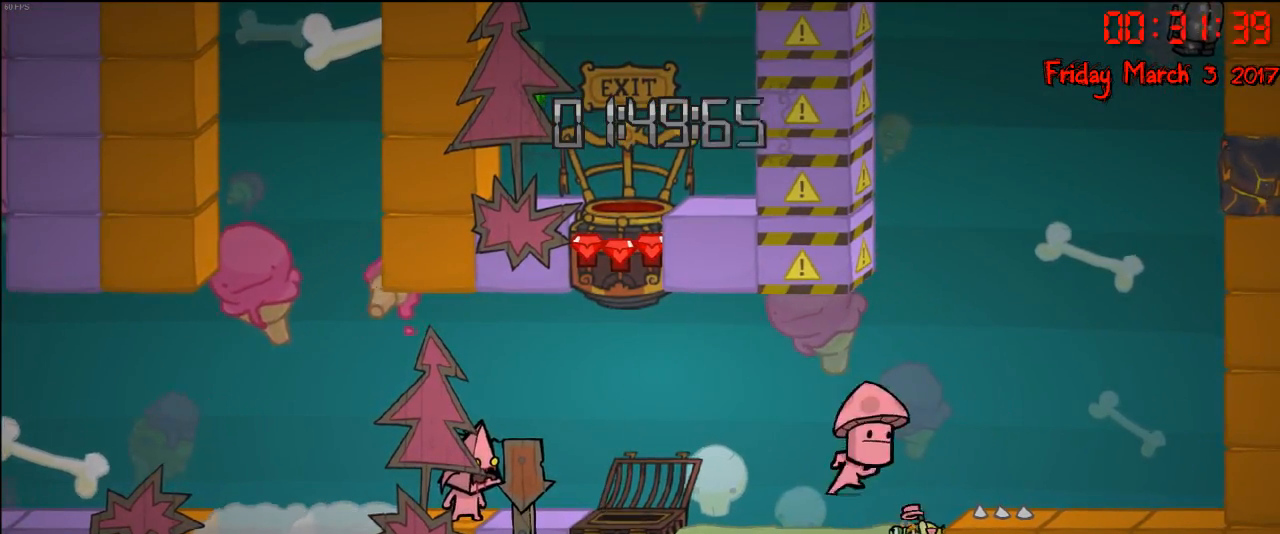
{"buttons": [], "left_stick": "center", "right_stick": "right", "events": []}
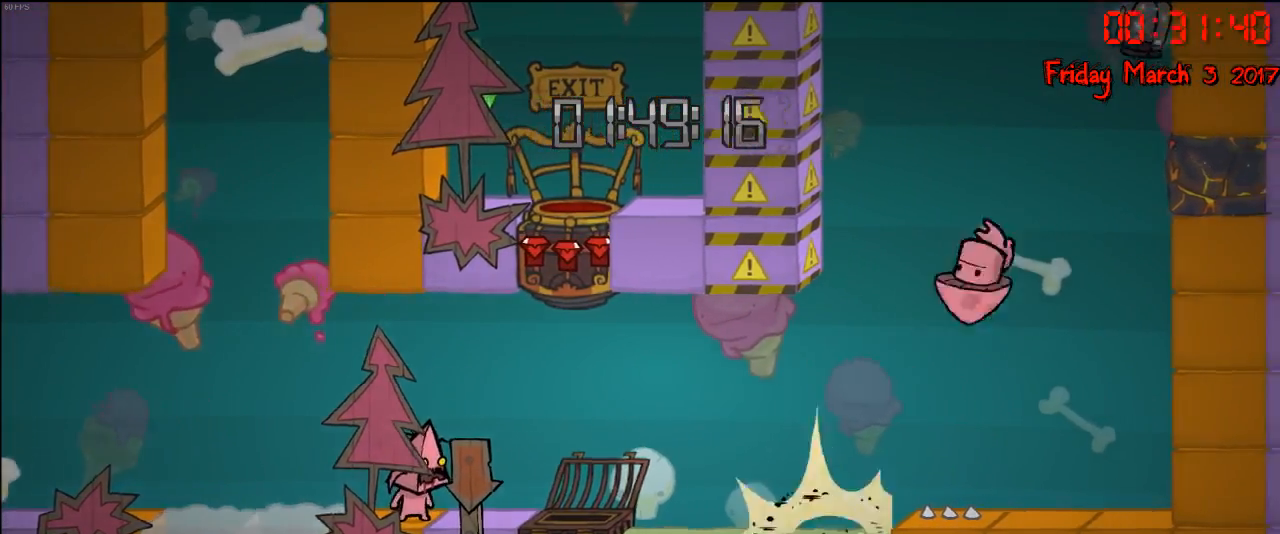
{"buttons": [], "left_stick": "center", "right_stick": "right", "events": []}
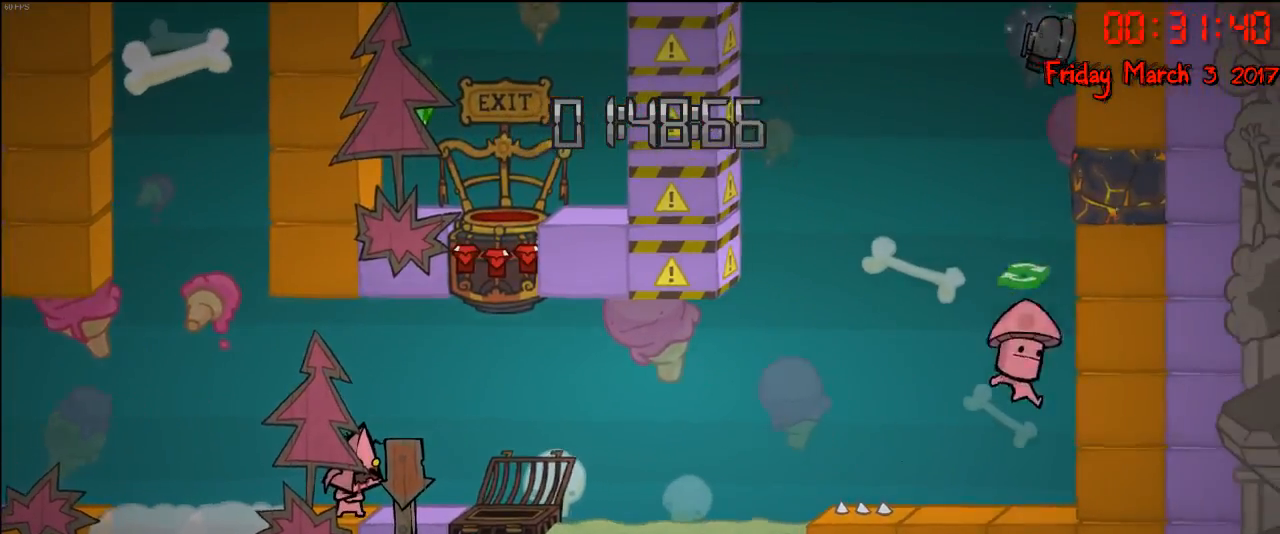
{"buttons": [], "left_stick": "center", "right_stick": "right", "events": []}
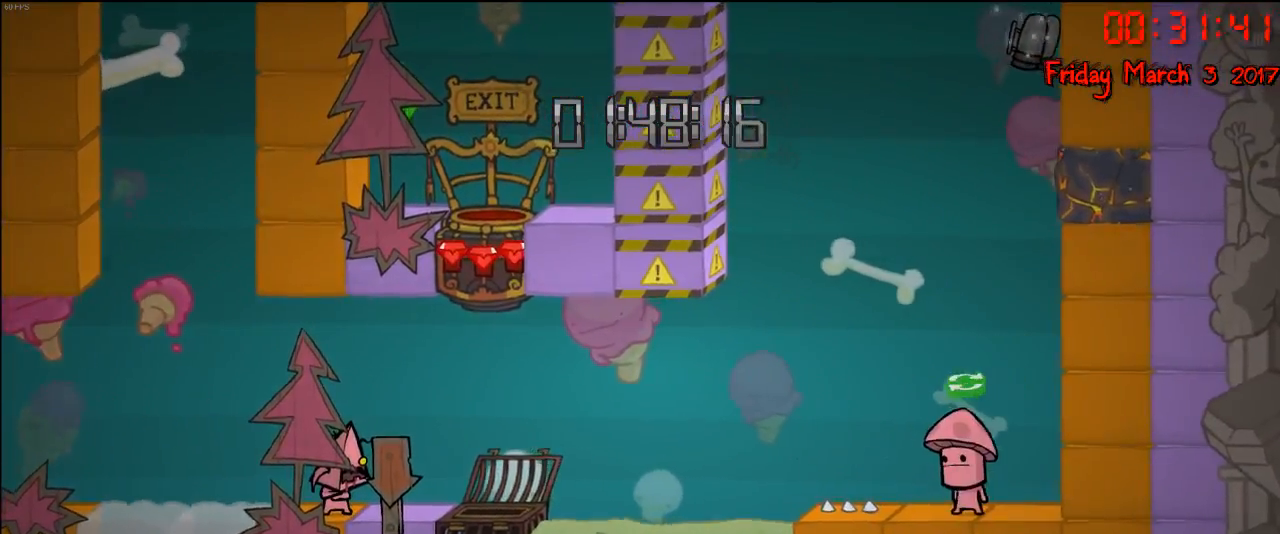
{"buttons": [], "left_stick": "center", "right_stick": "right", "events": []}
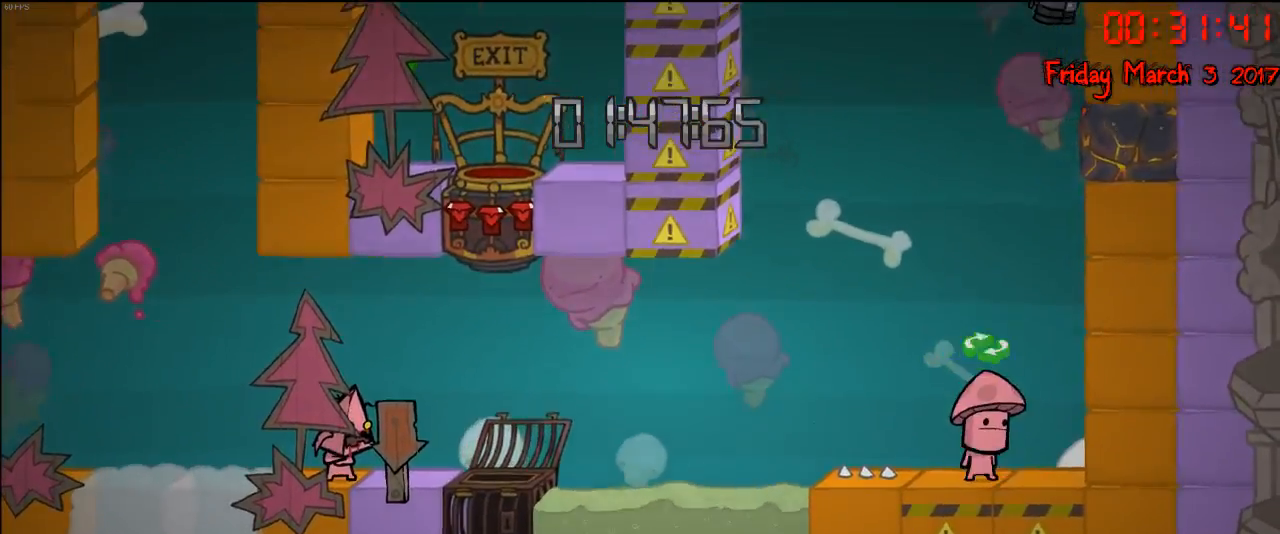
{"buttons": [], "left_stick": "center", "right_stick": "right", "events": []}
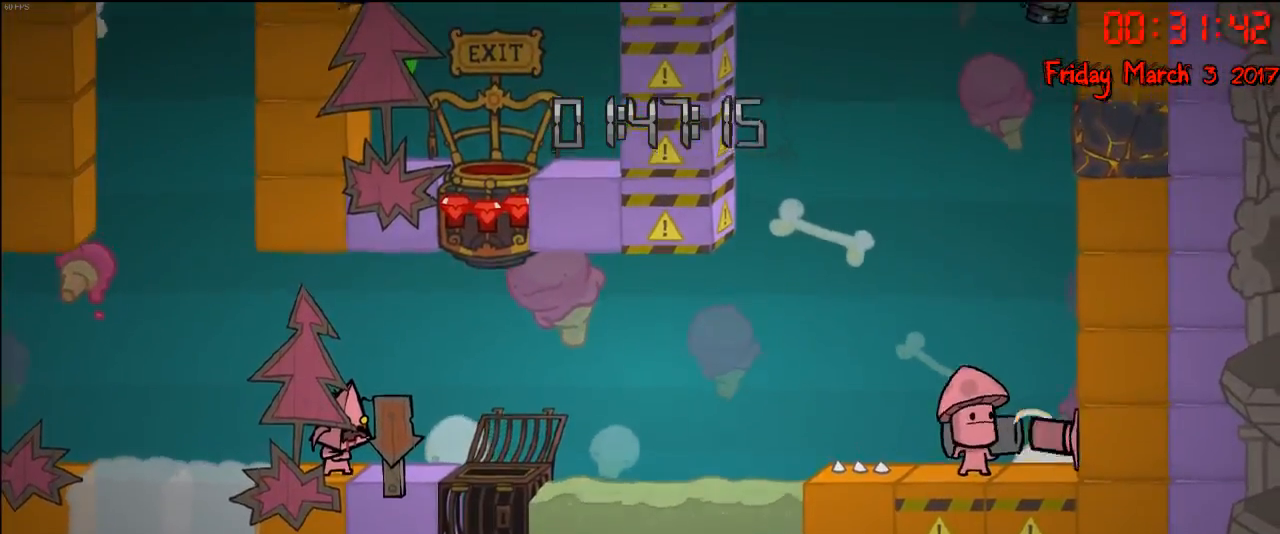
{"buttons": [], "left_stick": "center", "right_stick": "up-right", "events": [[67, "right_stick", "up-right"]]}
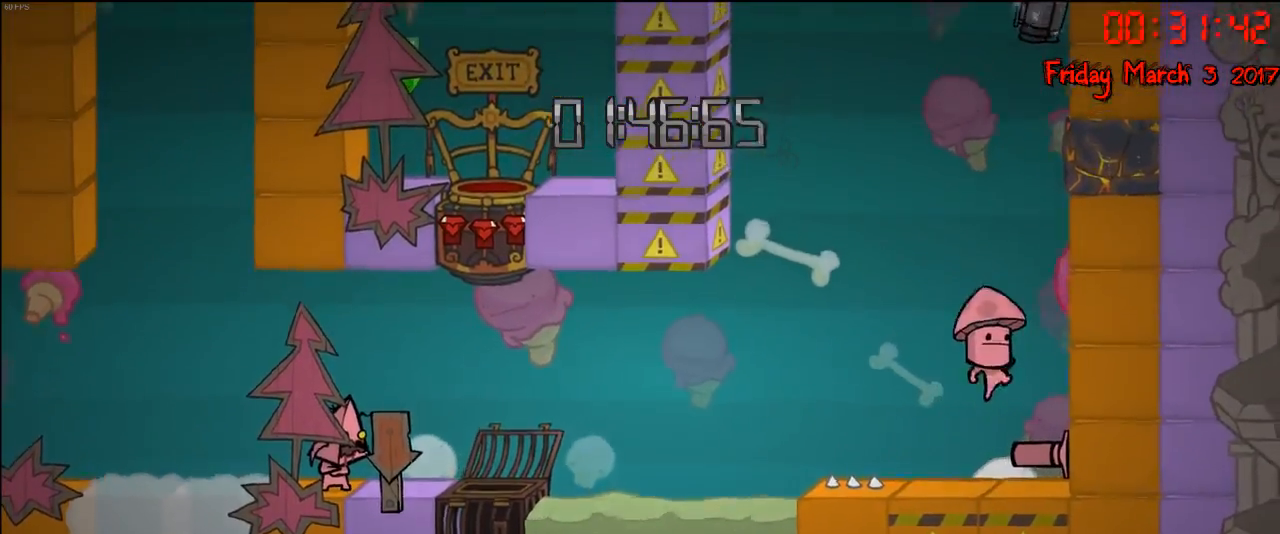
{"buttons": [], "left_stick": "center", "right_stick": "center", "events": [[250, "right_stick", "center"]]}